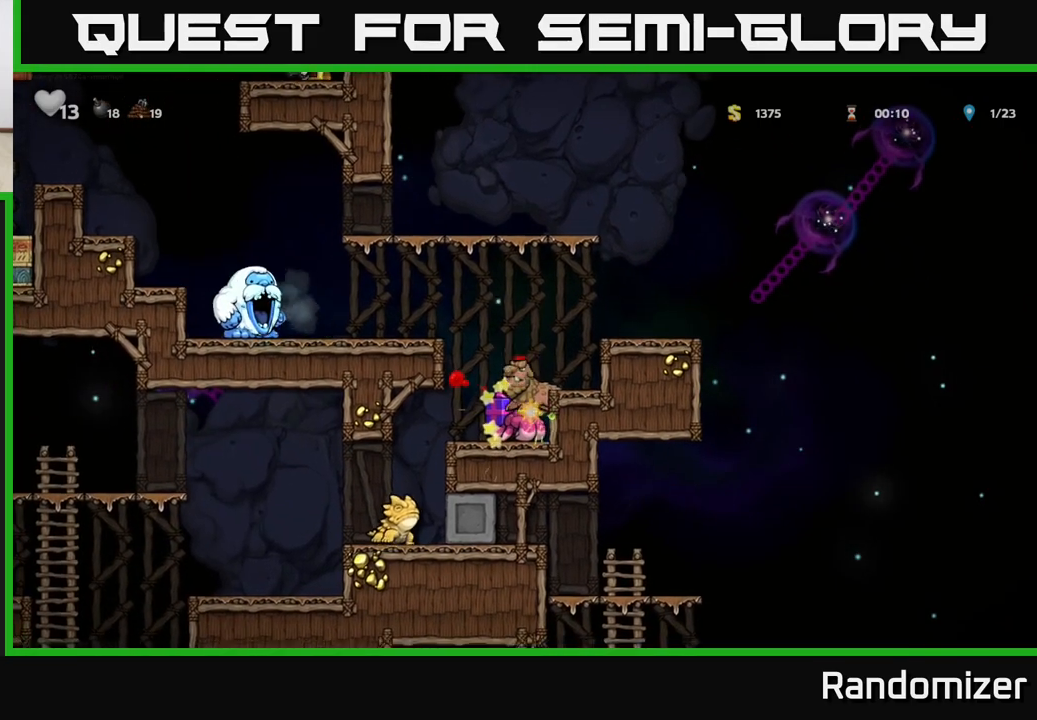
Gameplay with a controller (Xbox layout); each line is a JSON object with the inputs held at the frame after it. "events" lists button and stick changes between this image and that frame as [ms after this image, input, new state], when the widget could be followed in between.
{"buttons": [], "left_stick": "center", "right_stick": "center", "events": []}
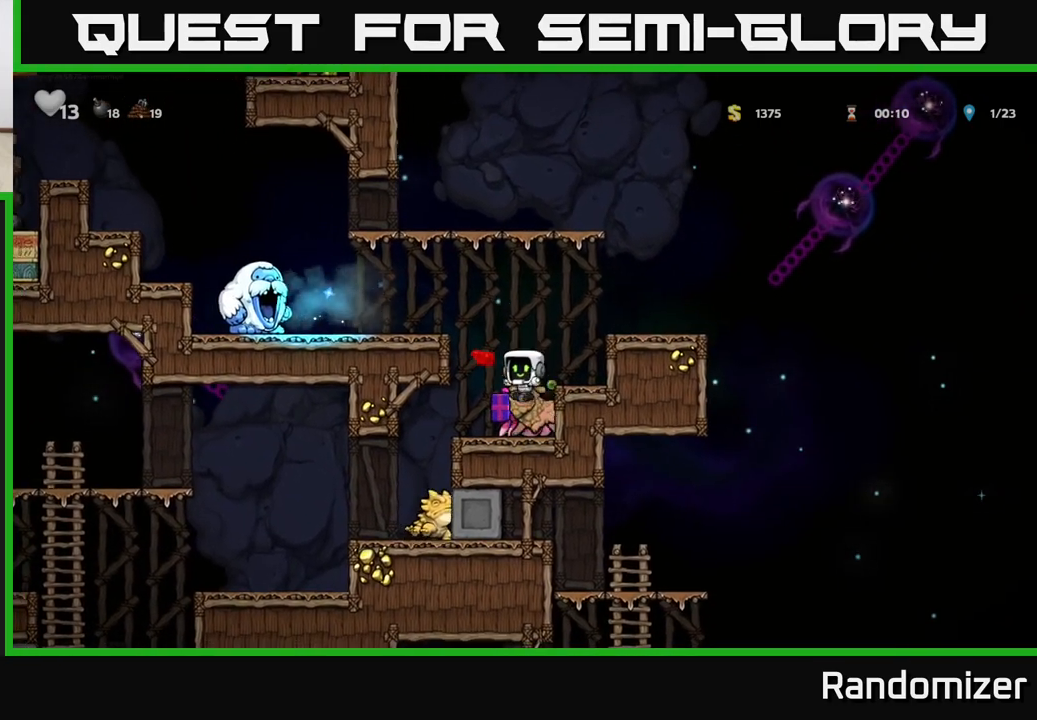
{"buttons": [], "left_stick": "center", "right_stick": "center", "events": []}
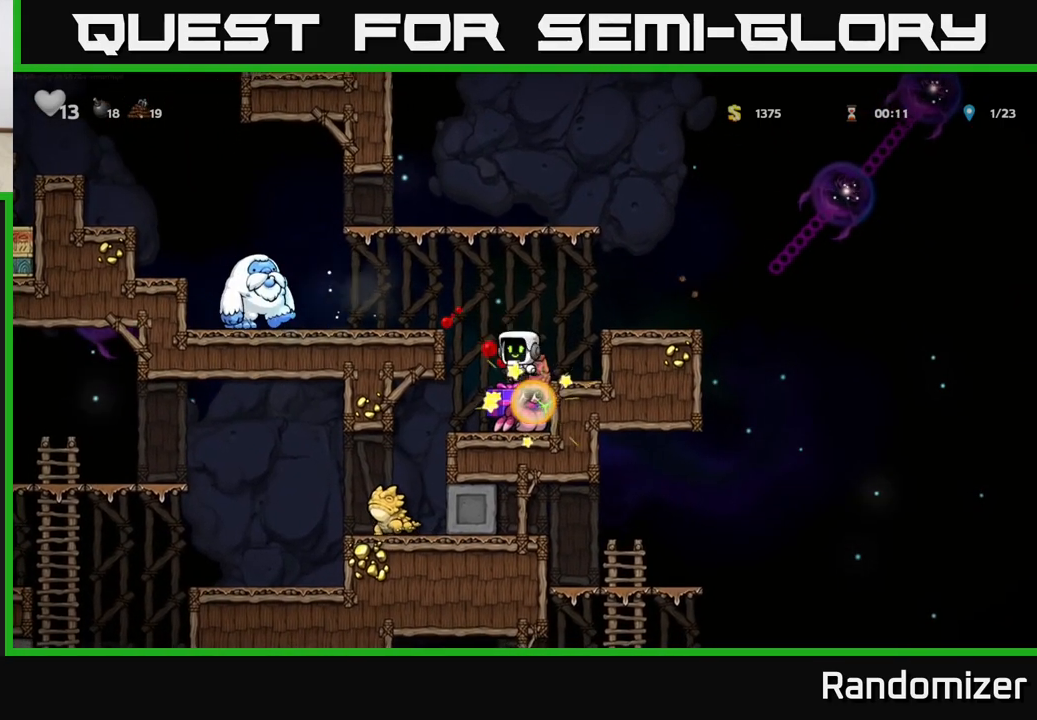
{"buttons": [], "left_stick": "center", "right_stick": "center", "events": []}
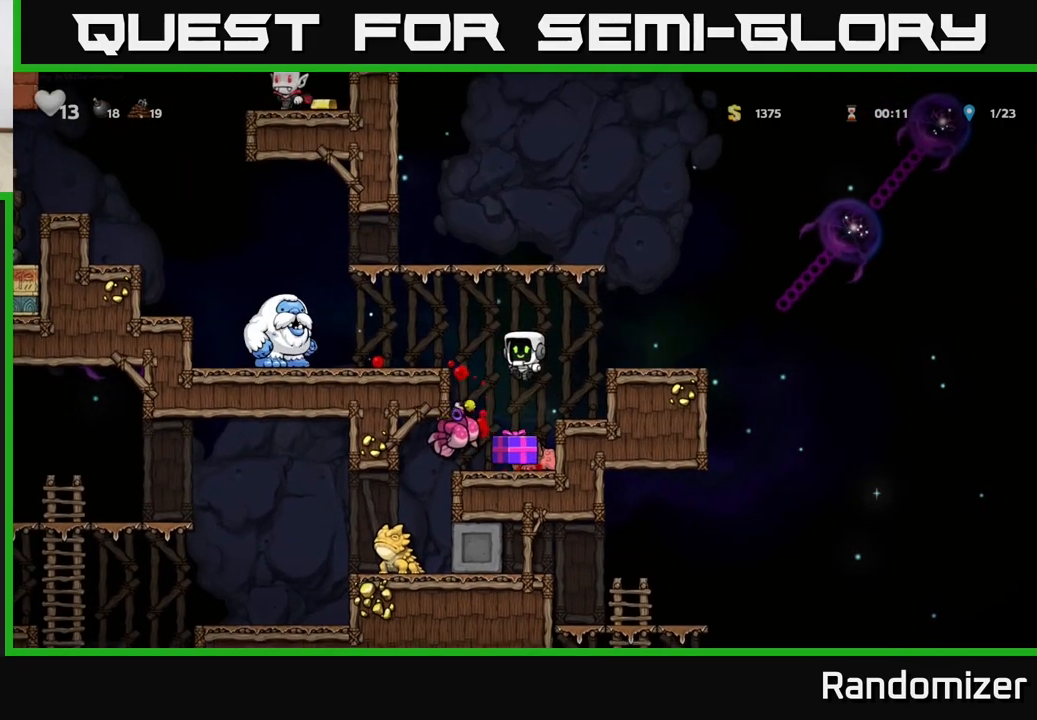
{"buttons": [], "left_stick": "center", "right_stick": "center", "events": []}
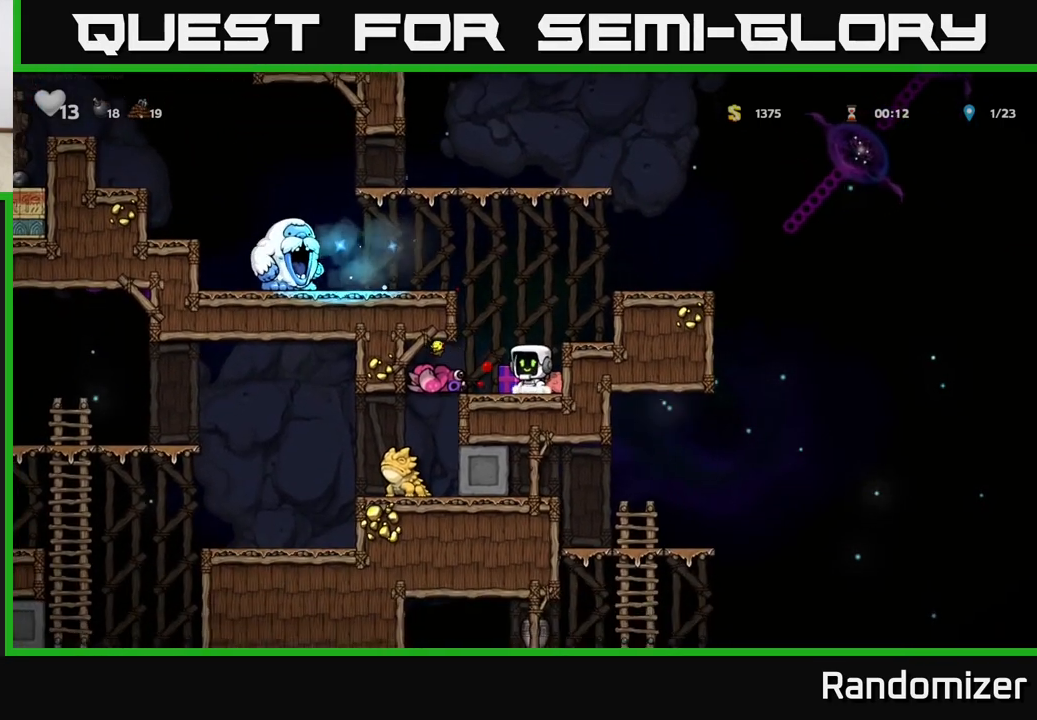
{"buttons": ["A"], "left_stick": "right", "right_stick": "center", "events": [[133, "left_stick", "down"], [217, "X", "down"], [350, "X", "up"], [383, "left_stick", "center"], [433, "A", "down"], [483, "left_stick", "right"]]}
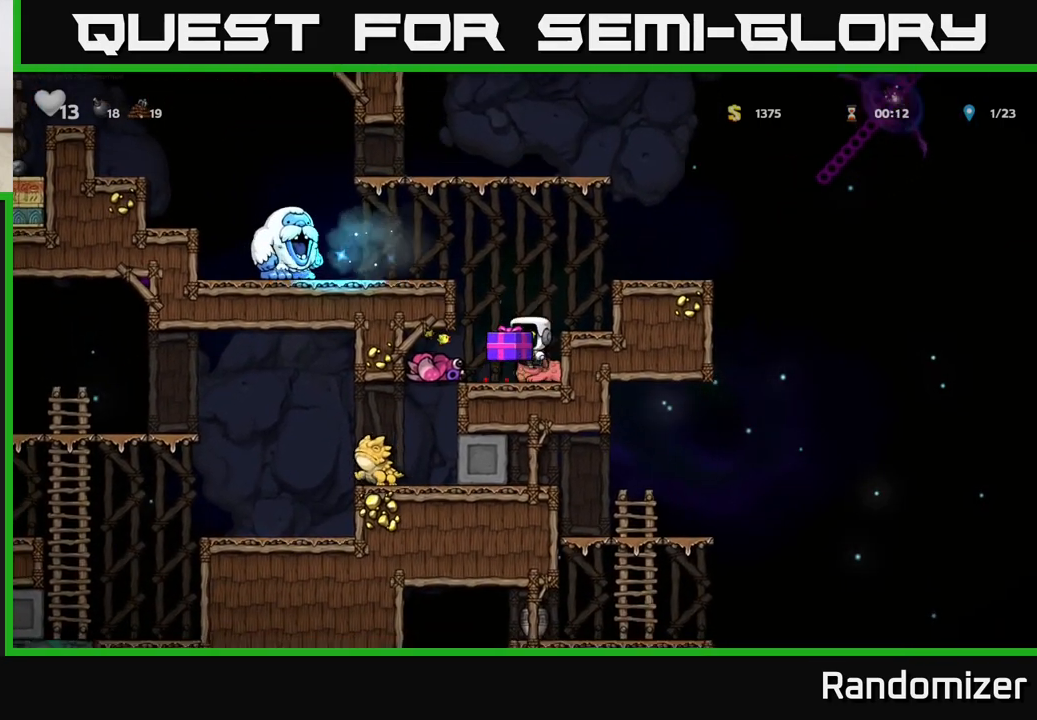
{"buttons": ["X"], "left_stick": "left", "right_stick": "center", "events": [[100, "A", "up"], [217, "left_stick", "center"], [350, "A", "down"], [367, "left_stick", "left"], [450, "A", "up"], [483, "X", "down"]]}
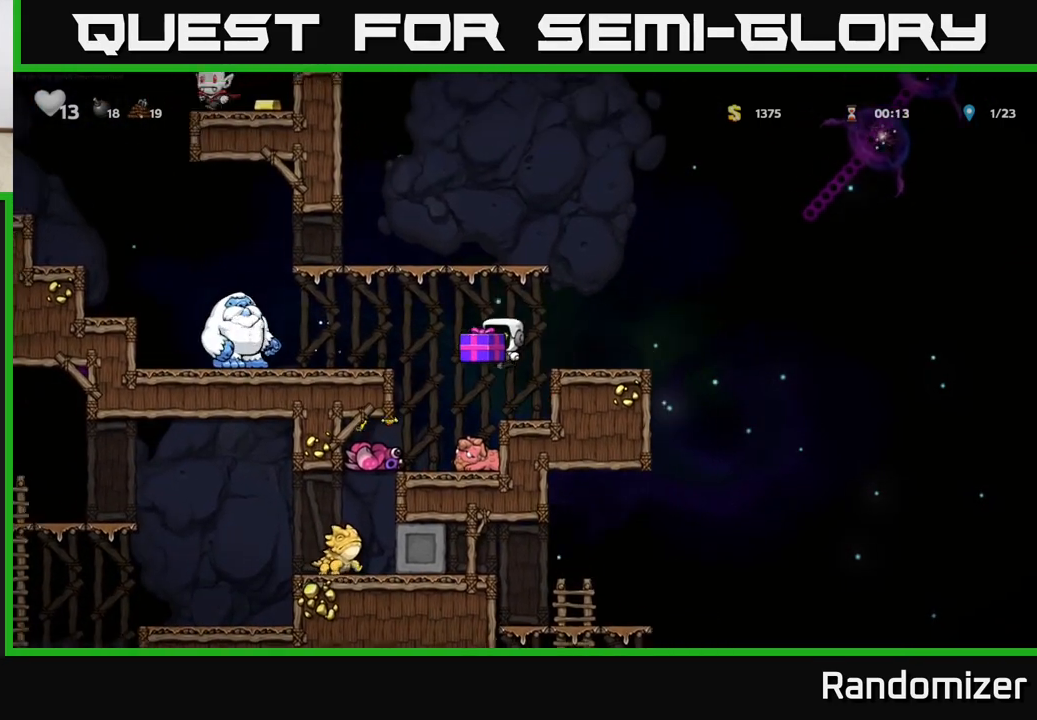
{"buttons": [], "left_stick": "center", "right_stick": "center", "events": [[17, "left_stick", "center"], [50, "X", "up"], [117, "left_stick", "right"], [383, "left_stick", "center"]]}
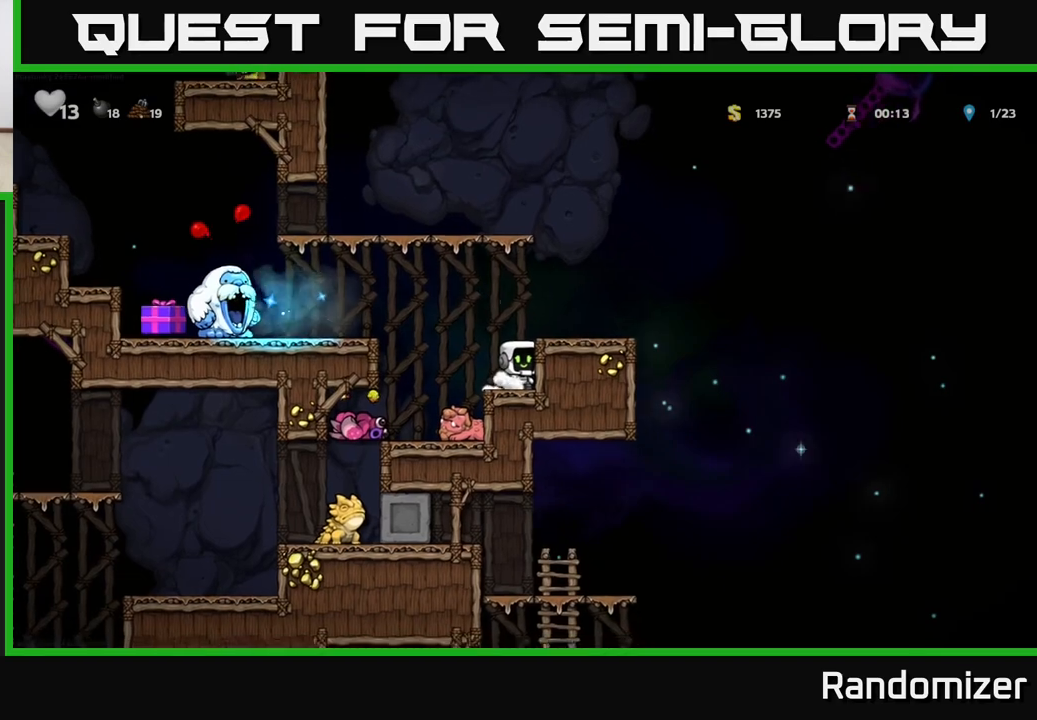
{"buttons": [], "left_stick": "right", "right_stick": "center", "events": [[283, "A", "down"], [350, "left_stick", "right"], [450, "A", "up"]]}
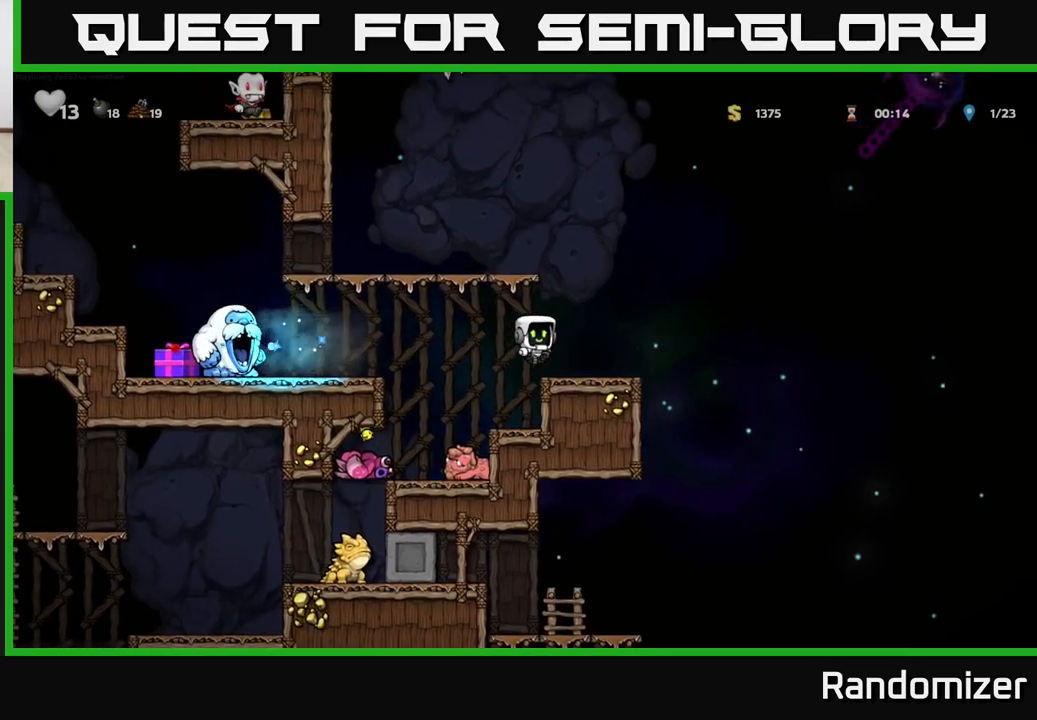
{"buttons": [], "left_stick": "center", "right_stick": "center", "events": [[50, "left_stick", "center"]]}
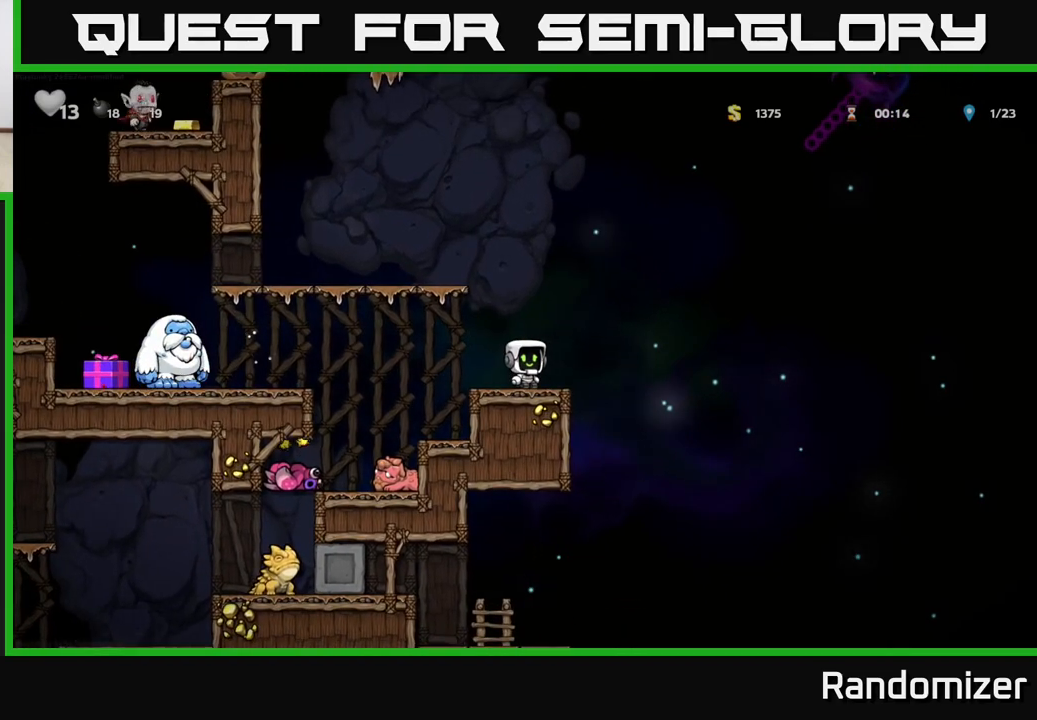
{"buttons": [], "left_stick": "center", "right_stick": "center", "events": []}
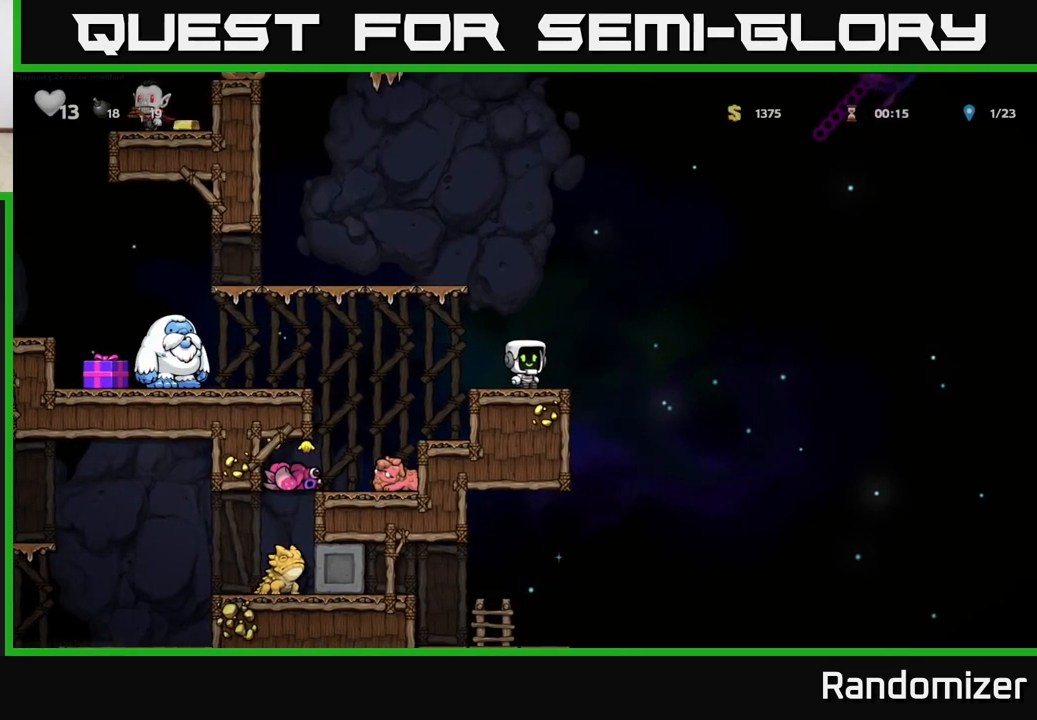
{"buttons": [], "left_stick": "right", "right_stick": "center", "events": [[50, "left_stick", "left"], [167, "A", "down"], [333, "A", "up"], [383, "left_stick", "right"]]}
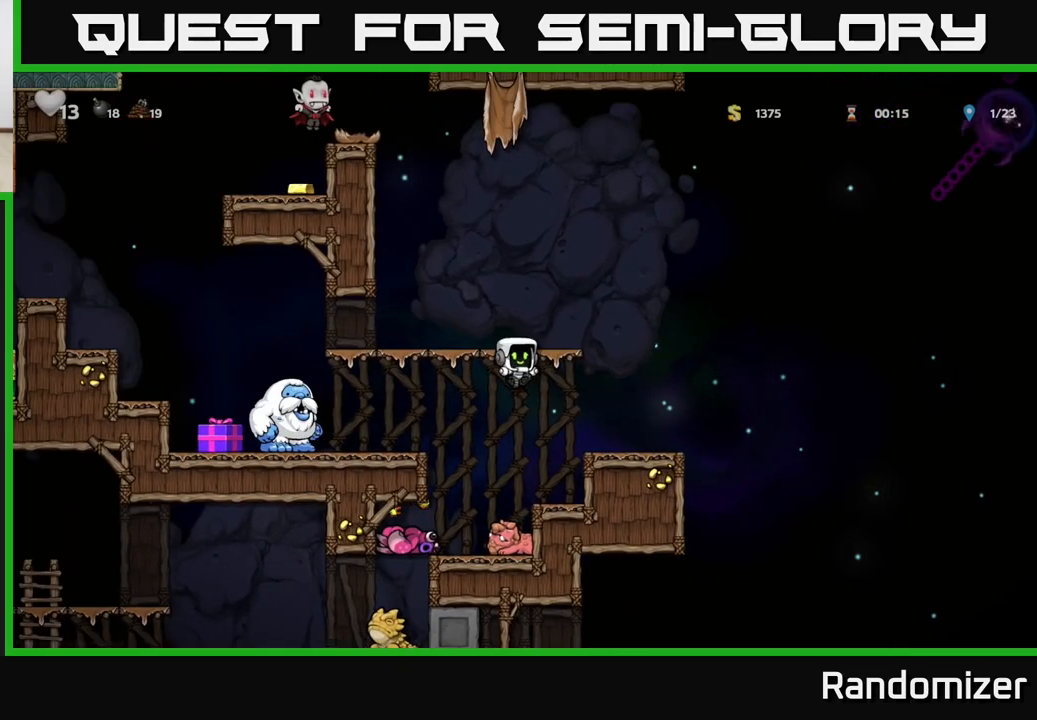
{"buttons": ["A"], "left_stick": "left", "right_stick": "center", "events": [[167, "left_stick", "center"], [417, "left_stick", "left"], [467, "A", "down"]]}
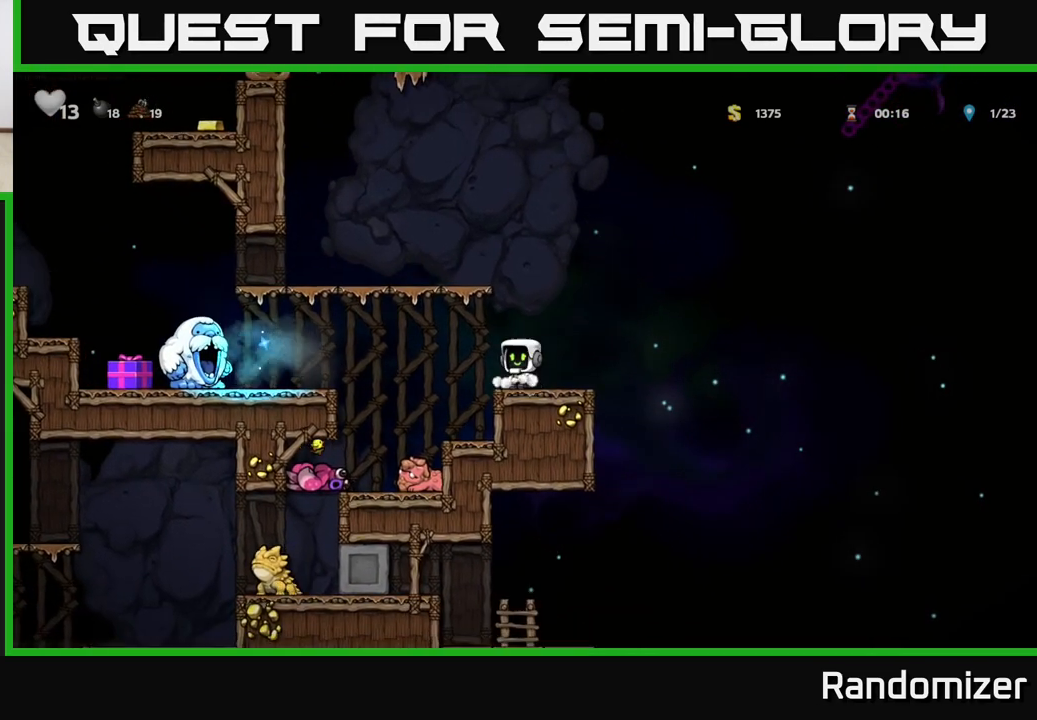
{"buttons": [], "left_stick": "center", "right_stick": "center", "events": [[283, "left_stick", "center"], [417, "A", "up"]]}
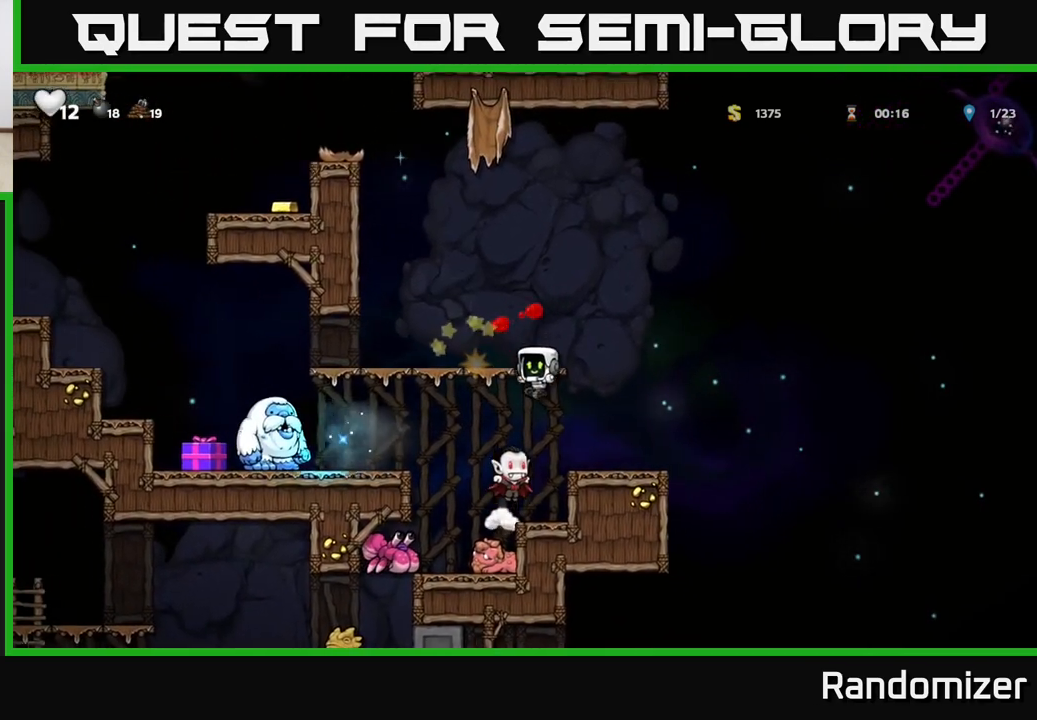
{"buttons": ["A", "X"], "left_stick": "right", "right_stick": "center", "events": [[400, "A", "down"], [450, "left_stick", "right"], [467, "X", "down"]]}
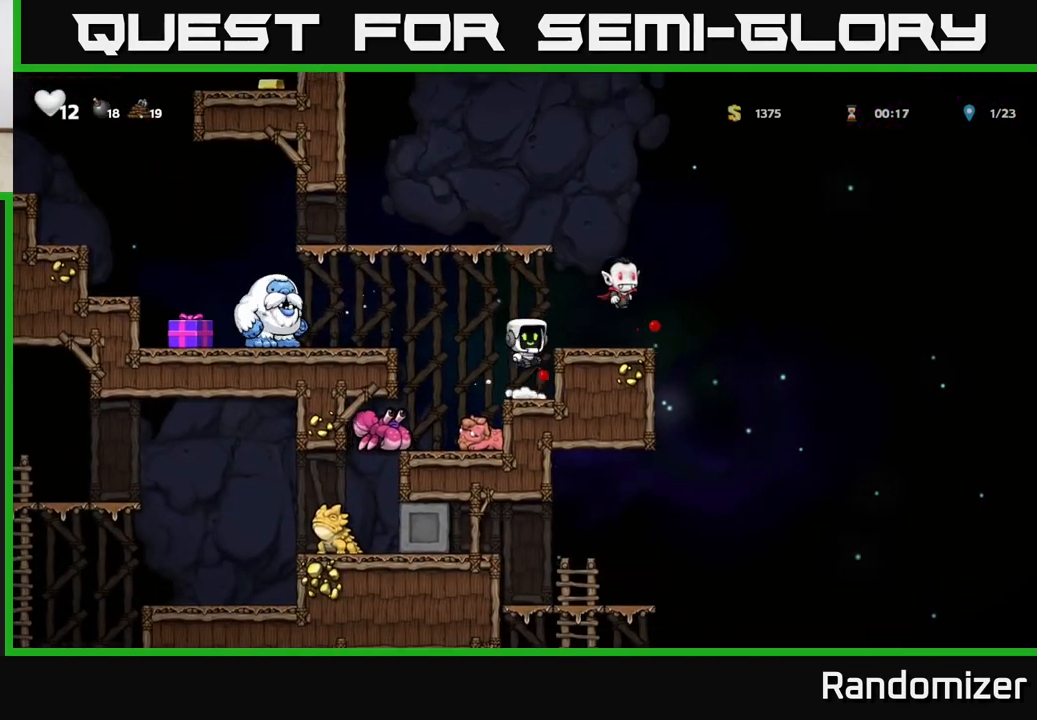
{"buttons": [], "left_stick": "center", "right_stick": "center", "events": [[83, "X", "up"], [117, "A", "up"], [200, "left_stick", "center"], [383, "left_stick", "left"], [450, "left_stick", "center"]]}
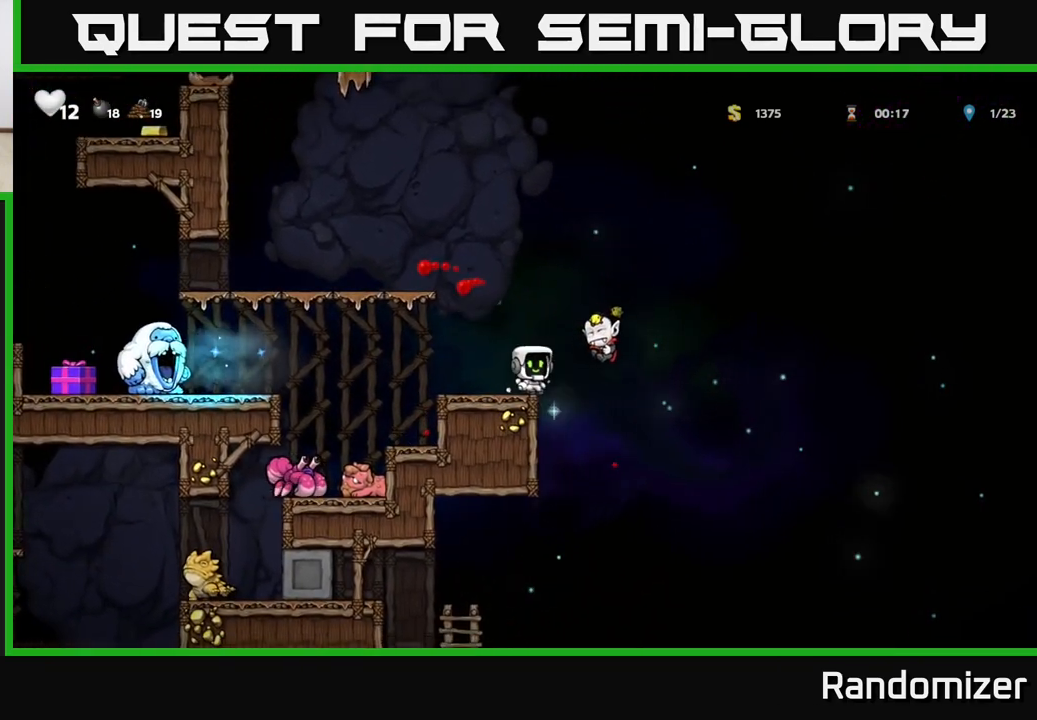
{"buttons": [], "left_stick": "left", "right_stick": "center", "events": [[417, "left_stick", "left"]]}
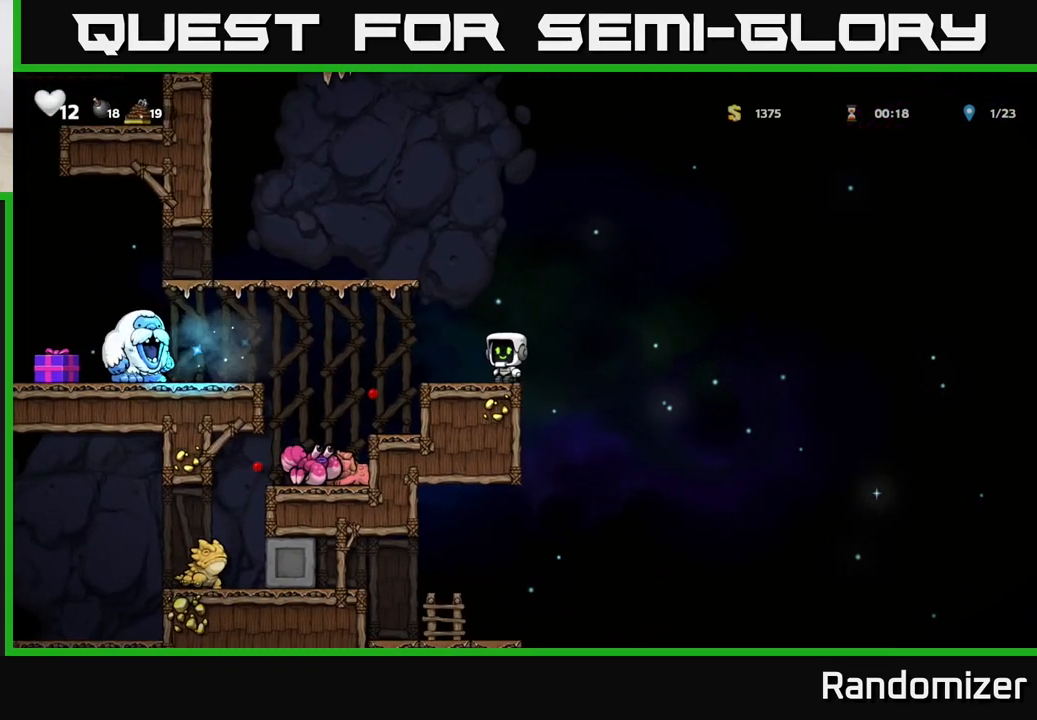
{"buttons": [], "left_stick": "left", "right_stick": "center", "events": [[33, "left_stick", "center"], [250, "left_stick", "left"], [333, "A", "down"], [450, "A", "up"]]}
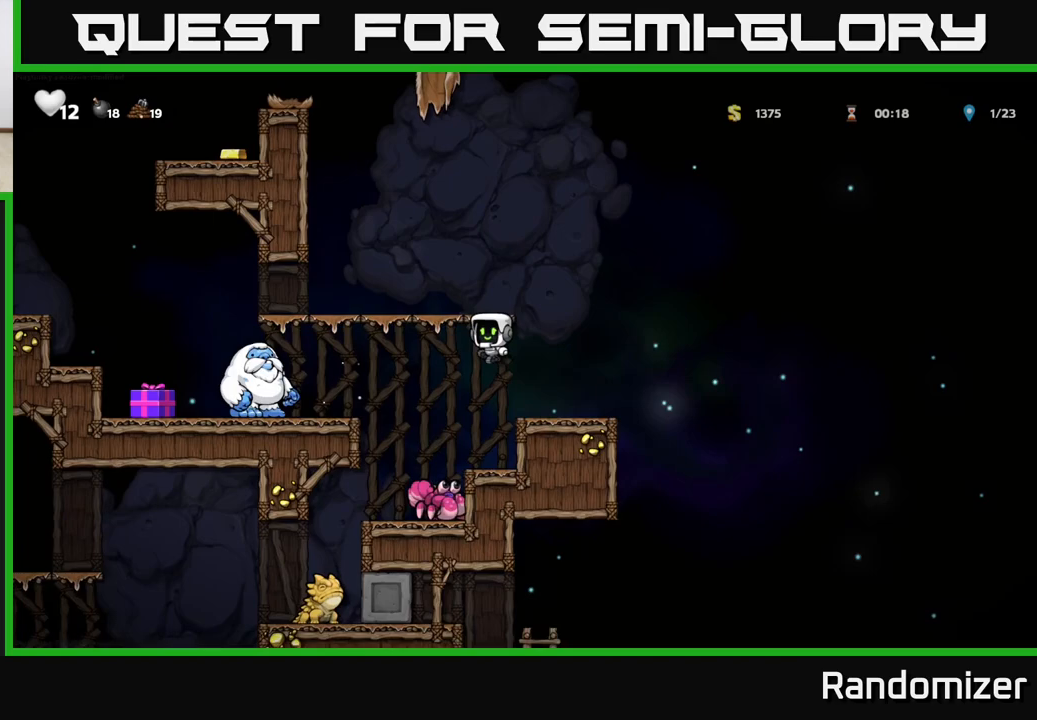
{"buttons": [], "left_stick": "center", "right_stick": "center", "events": [[67, "left_stick", "right"], [400, "left_stick", "center"]]}
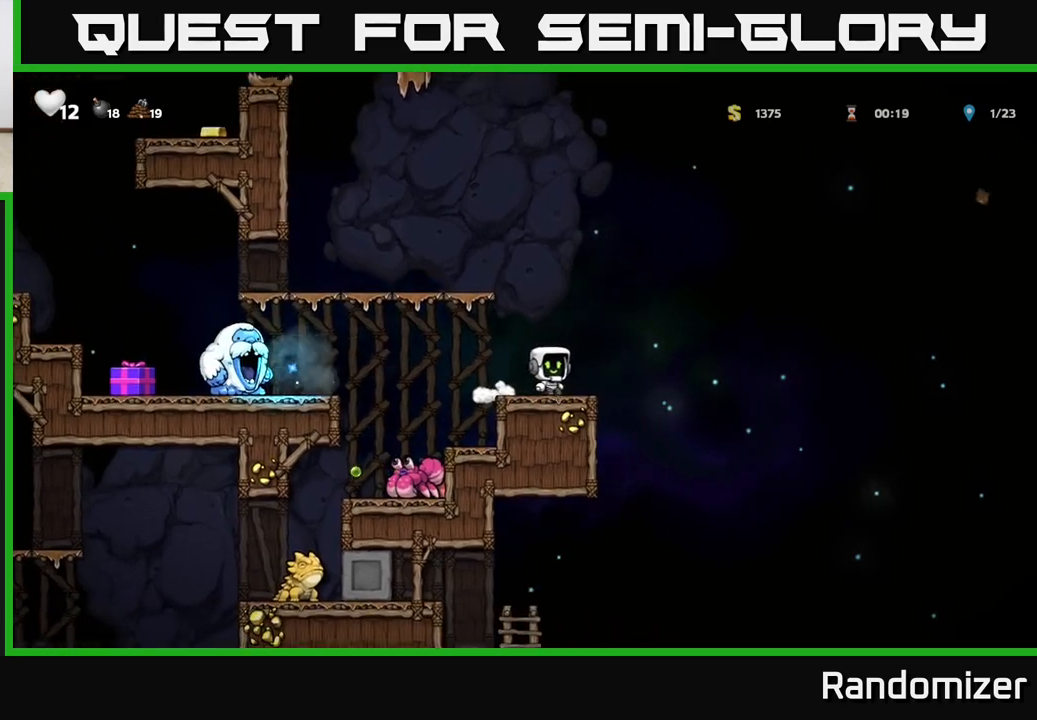
{"buttons": ["A"], "left_stick": "left", "right_stick": "center", "events": [[200, "left_stick", "left"], [333, "A", "down"]]}
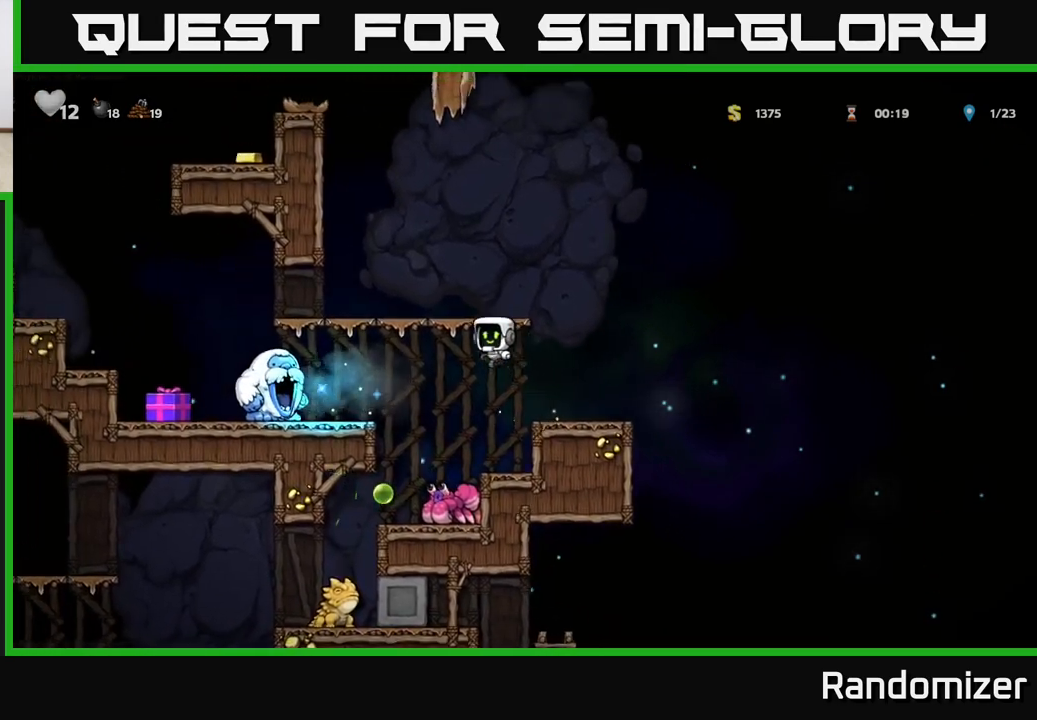
{"buttons": [], "left_stick": "center", "right_stick": "center", "events": [[117, "X", "down"], [217, "left_stick", "center"], [233, "X", "up"], [283, "A", "up"]]}
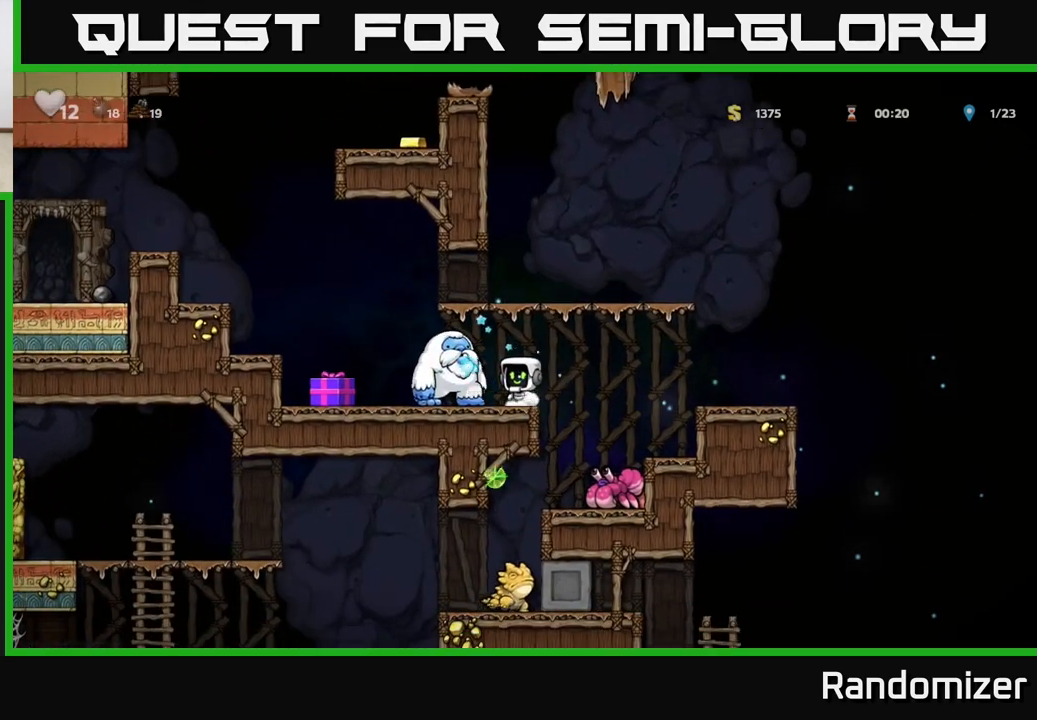
{"buttons": [], "left_stick": "left", "right_stick": "center", "events": [[33, "A", "down"], [150, "left_stick", "left"], [417, "A", "up"]]}
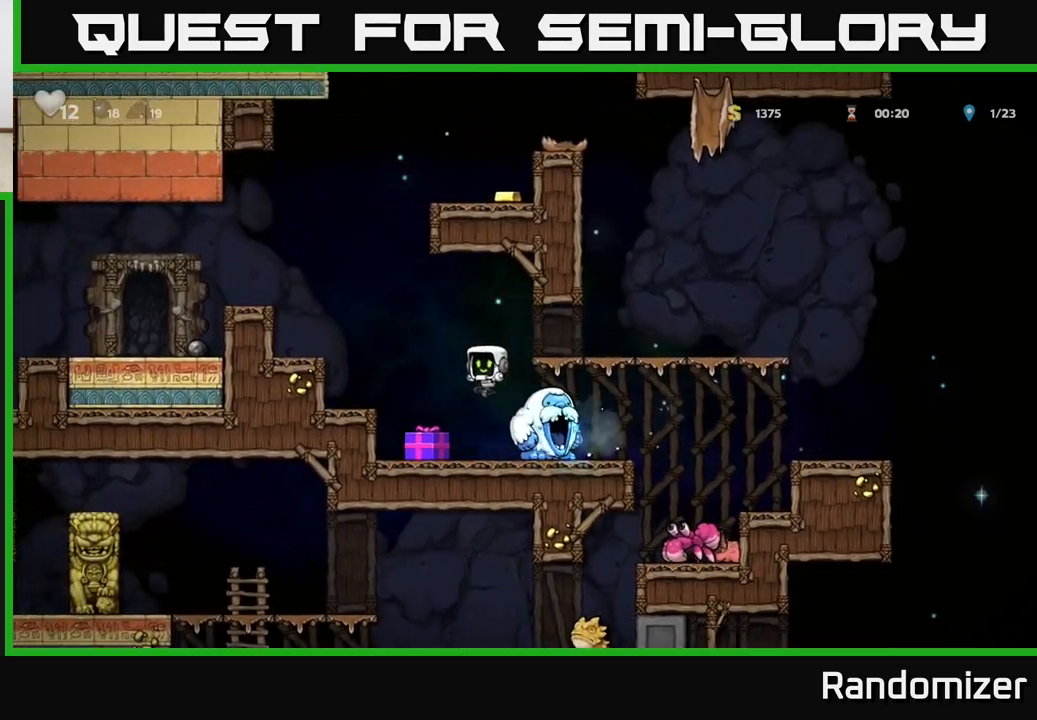
{"buttons": ["X"], "left_stick": "down", "right_stick": "center", "events": [[200, "left_stick", "right"], [333, "left_stick", "center"], [417, "left_stick", "down"], [467, "X", "down"]]}
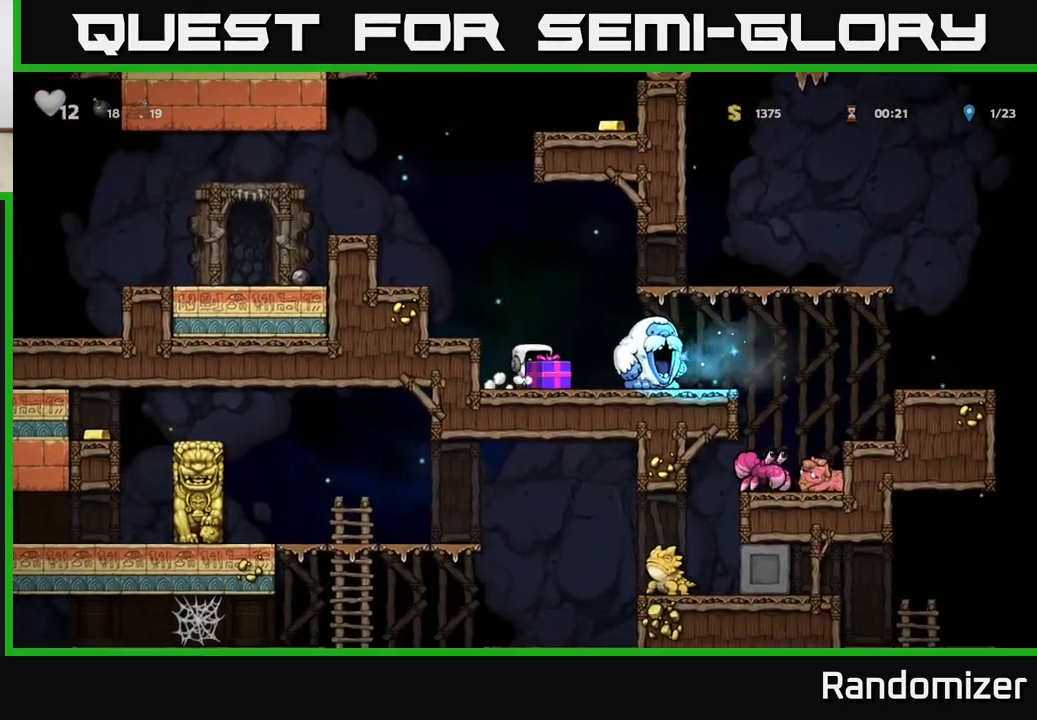
{"buttons": [], "left_stick": "left", "right_stick": "center", "events": [[67, "X", "up"], [67, "left_stick", "center"], [150, "X", "down"], [200, "X", "up"], [350, "A", "down"], [367, "left_stick", "left"], [483, "A", "up"]]}
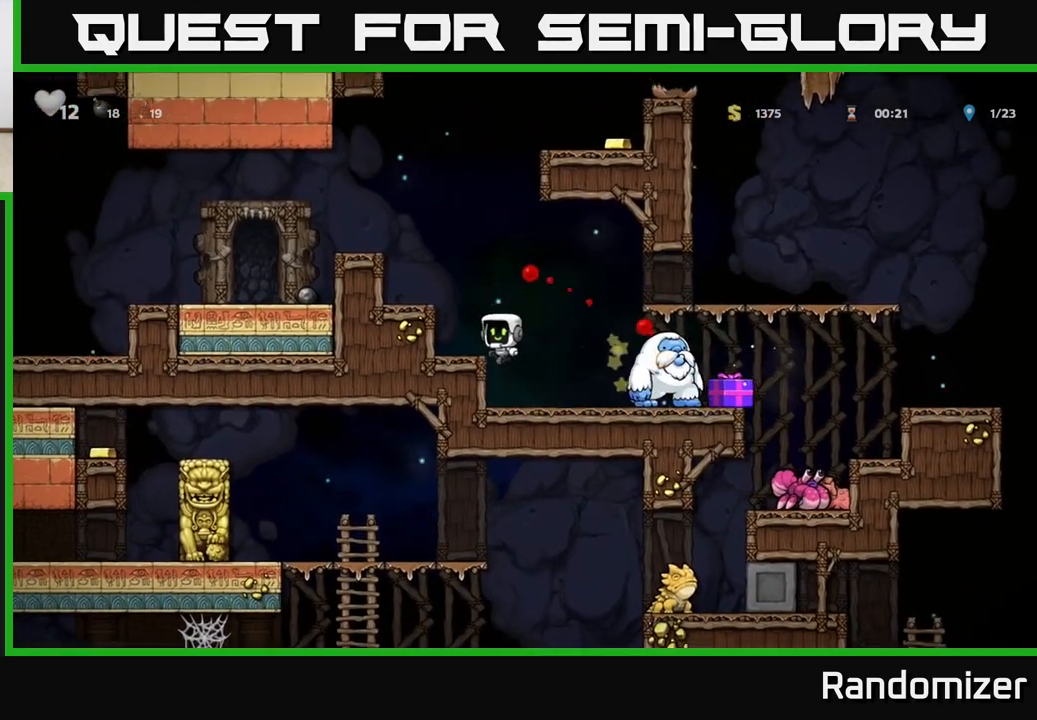
{"buttons": ["A"], "left_stick": "center", "right_stick": "center", "events": [[117, "left_stick", "center"], [417, "A", "down"]]}